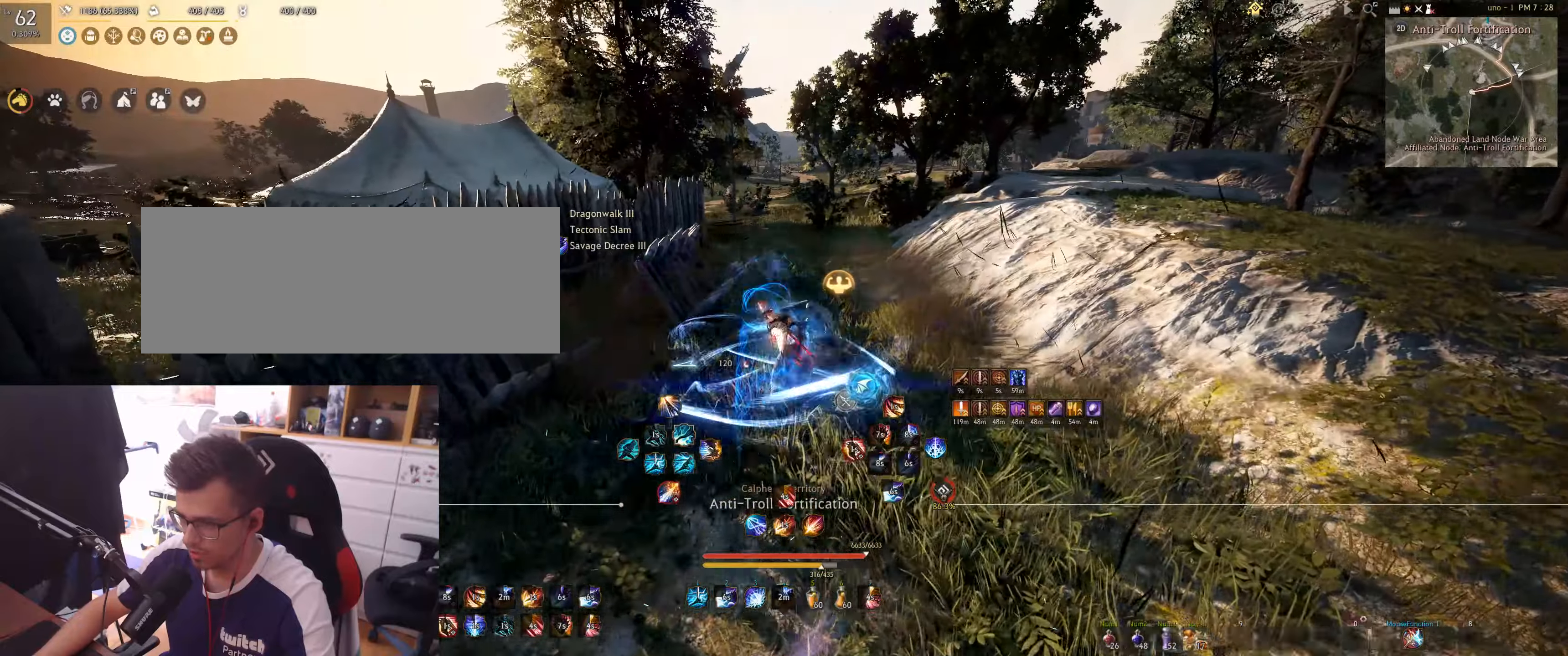
Gameplay with keyboard and mouse; each line is a JSON object with the keys and mouse buttons held at the frame after it. "events" lists presses ("down") and releases ("up") of "a", "d", "e", "f", "q", "s", "shift", "space", "tab", "w", "x", "z", "mouse_left" and "mouse_right" between this image and that frame as [ms after this image, input, new state], when the widget could be followed in between. "mouse_left", "mouse_right" = the "left", "right" buttons of the "mouse" list. No other keys are recorded. Mouse movement is not recorded.
{"keys": ["d"], "mouse": ["right"], "events": [[467, "d", "down"], [467, "mouse_right", "down"]]}
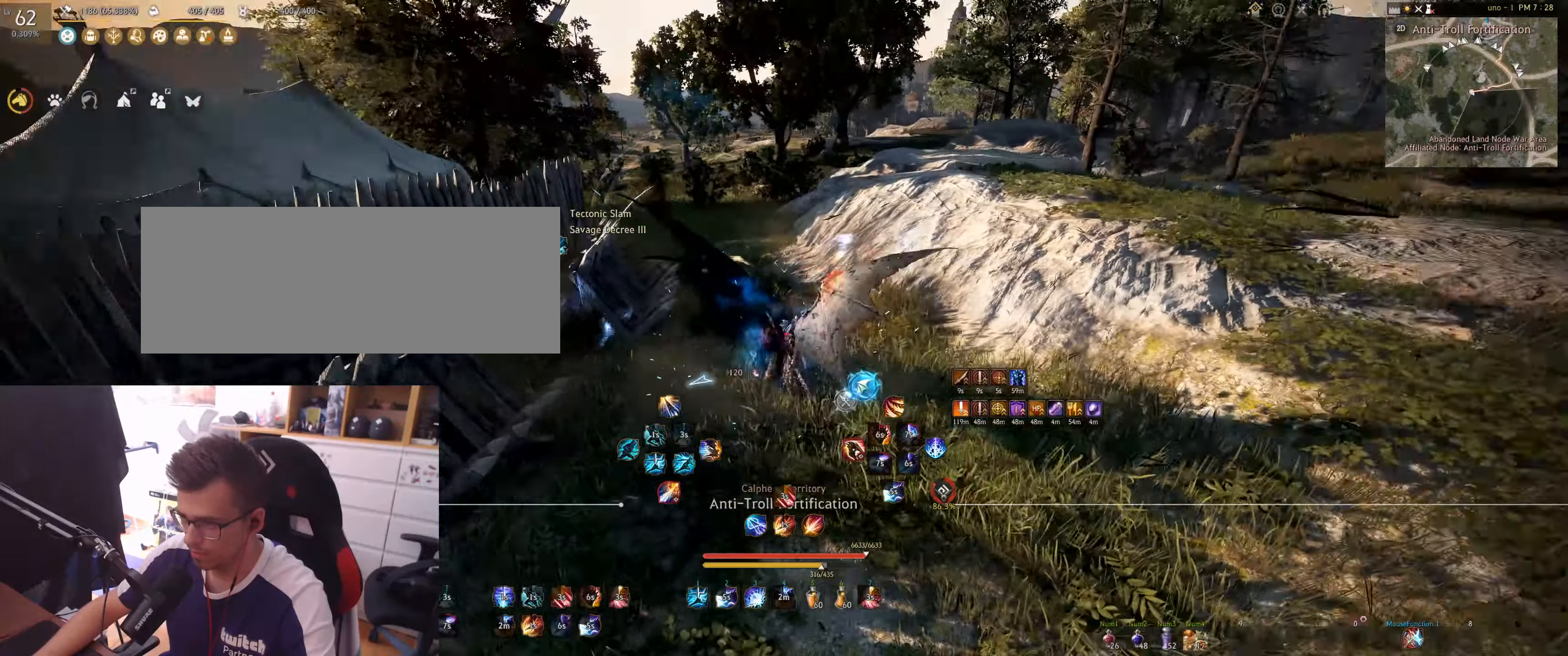
{"keys": ["d"], "mouse": ["right"], "events": []}
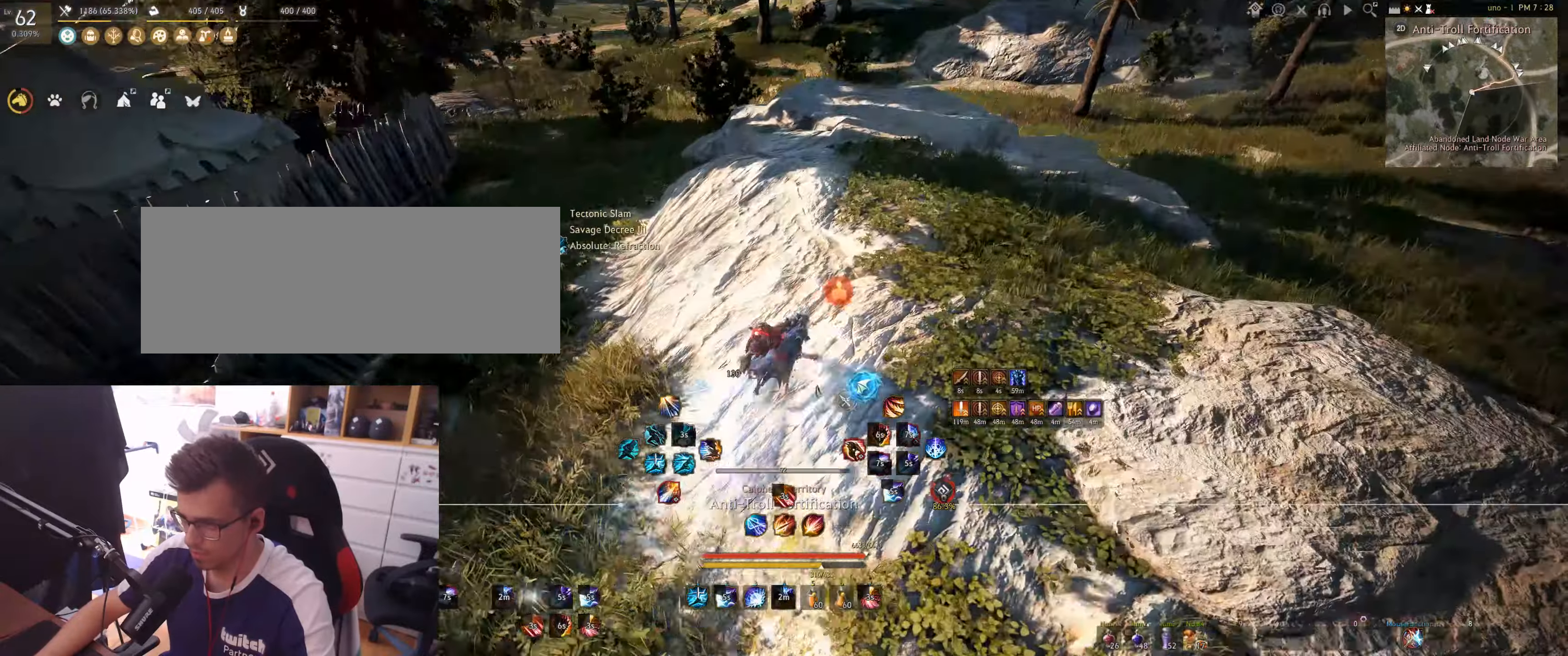
{"keys": [], "mouse": [], "events": [[33, "mouse_right", "up"], [50, "d", "up"]]}
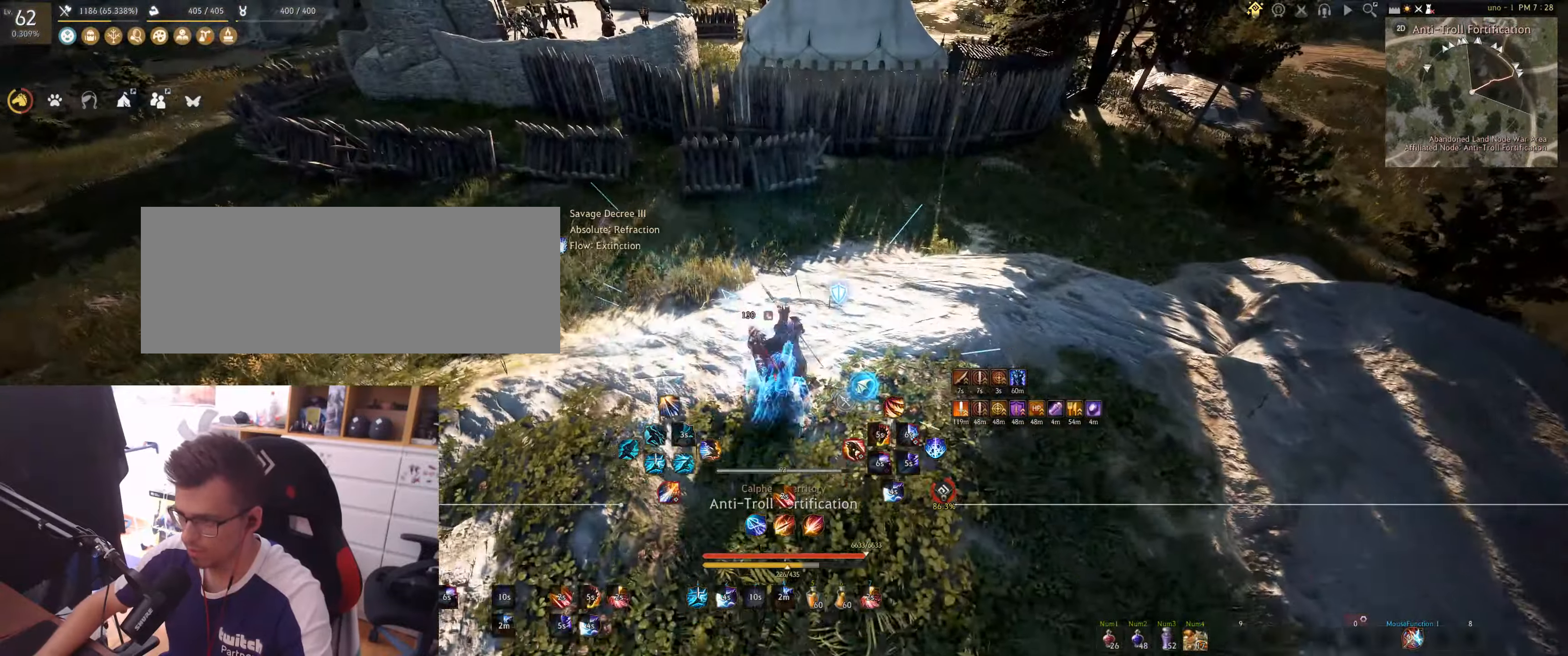
{"keys": [], "mouse": [], "events": []}
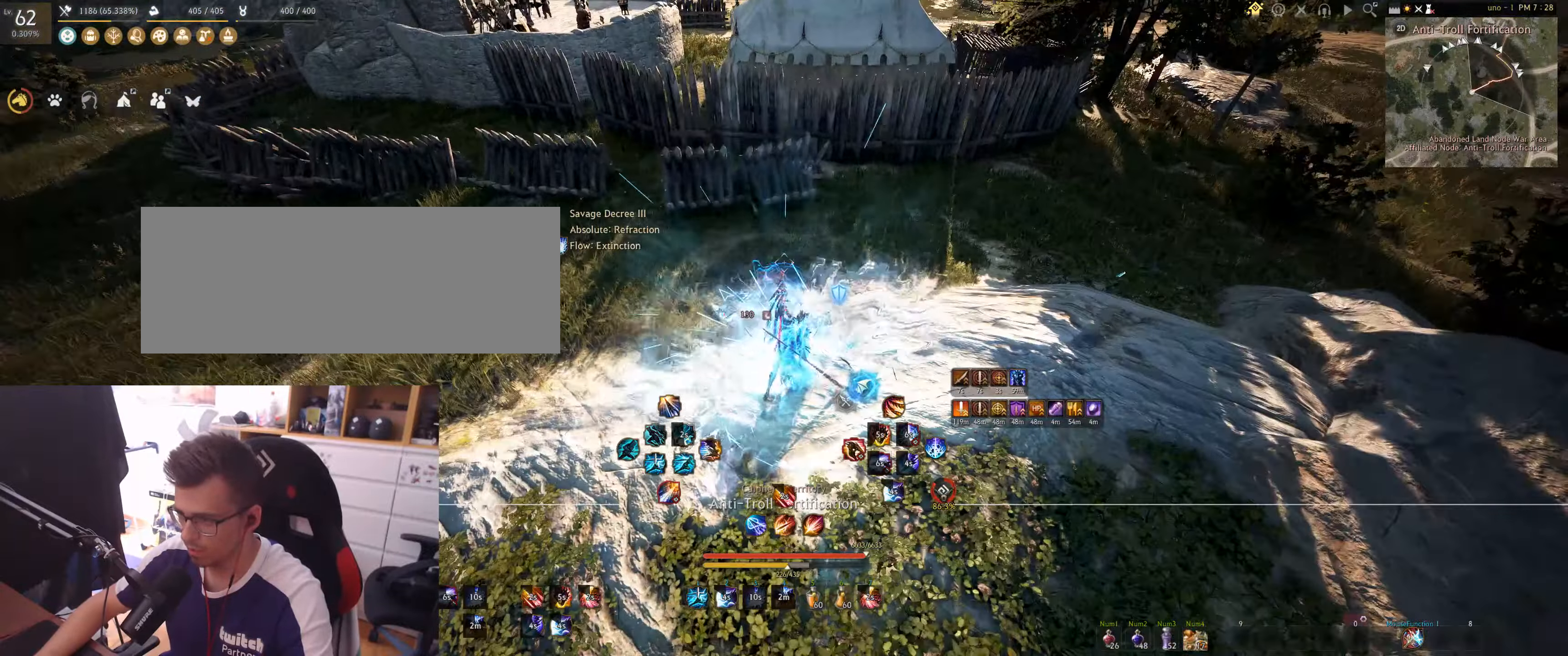
{"keys": [], "mouse": [], "events": []}
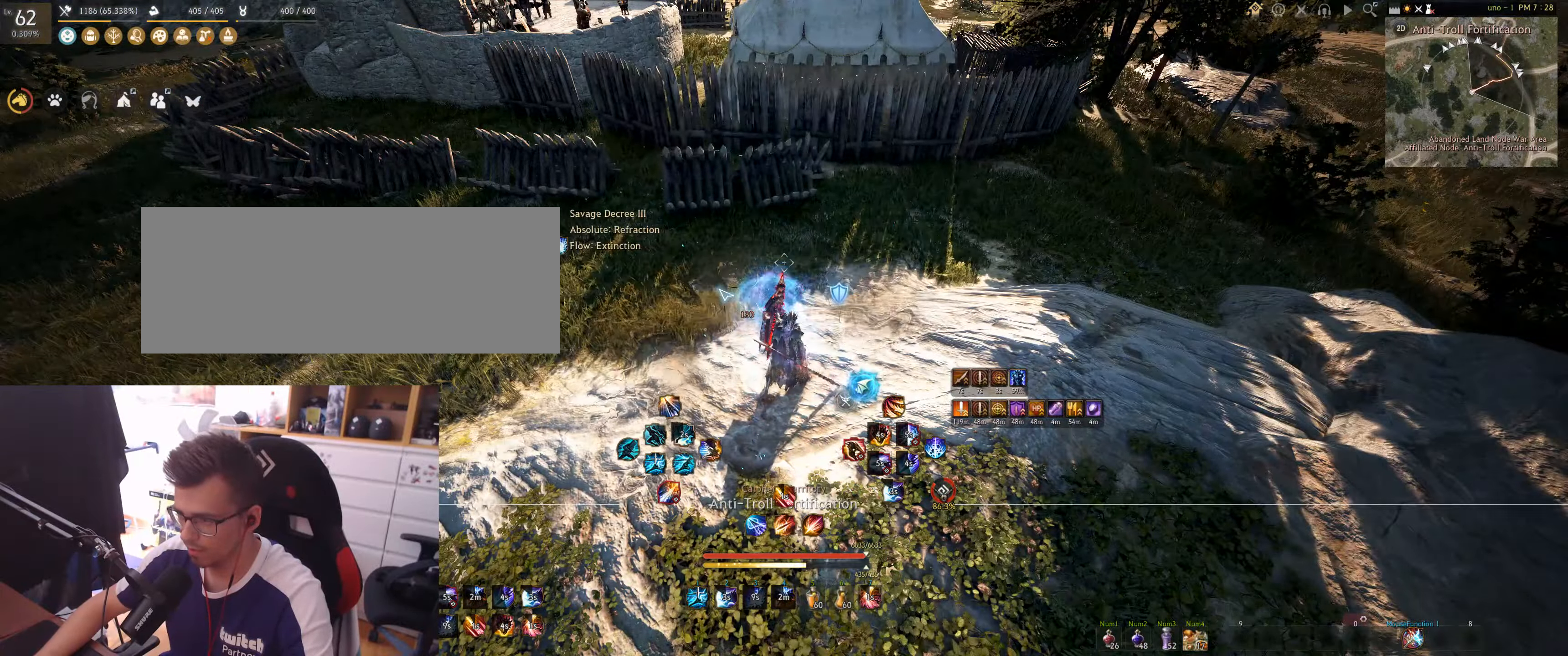
{"keys": [], "mouse": ["right"], "events": [[400, "mouse_right", "down"]]}
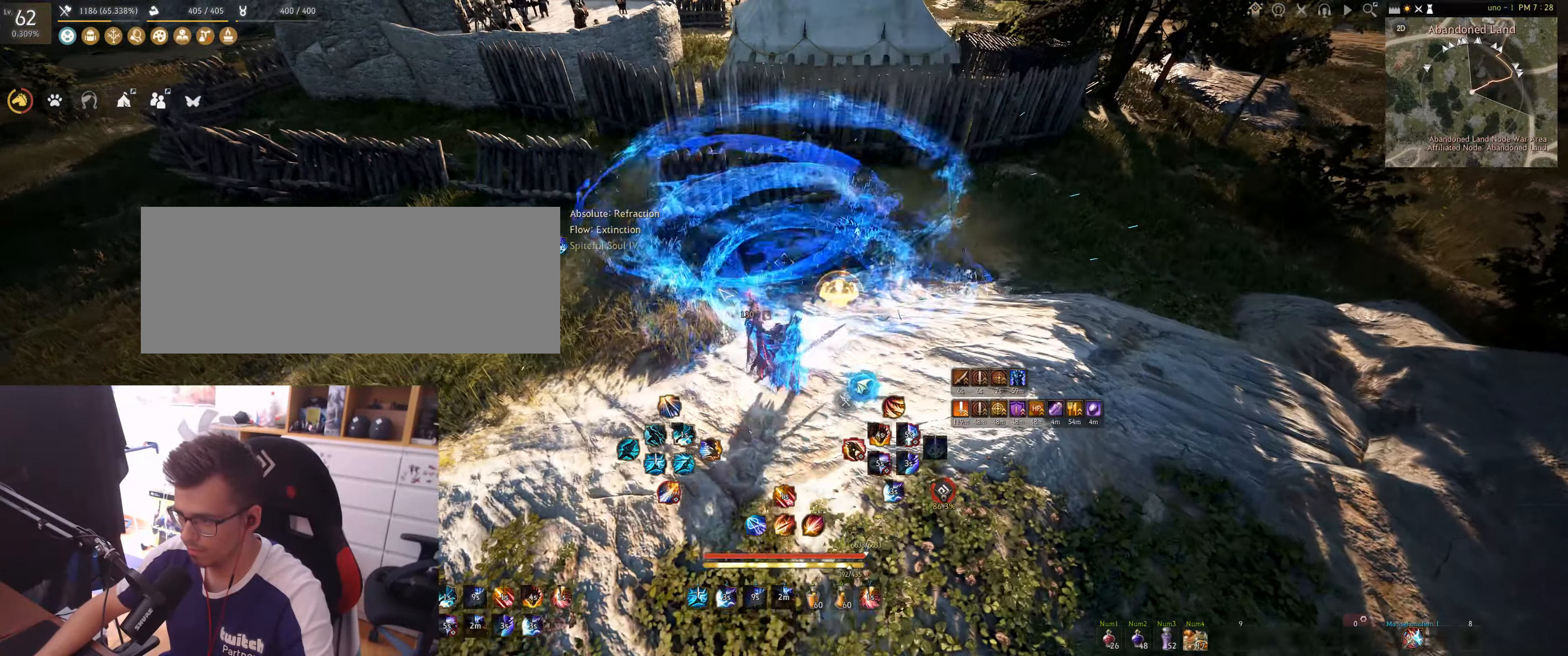
{"keys": [], "mouse": ["right"], "events": []}
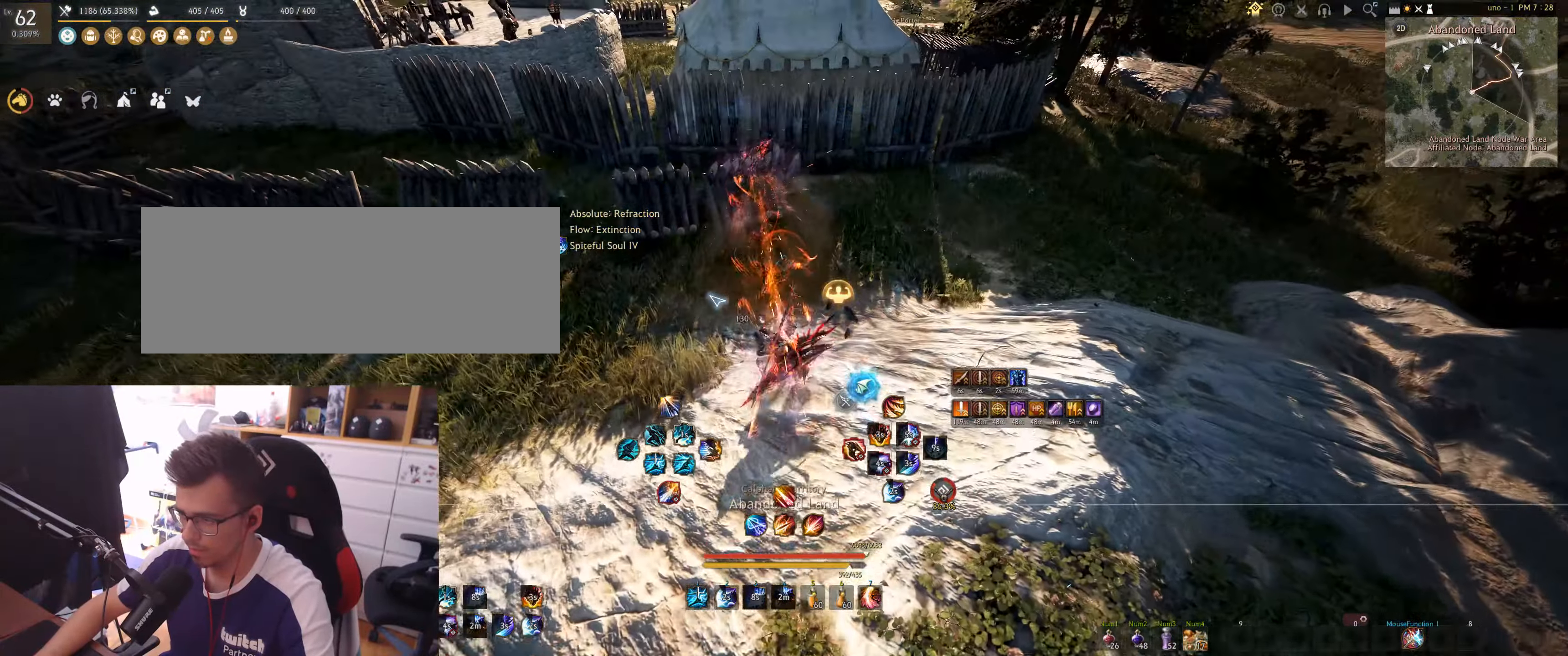
{"keys": [], "mouse": ["right"], "events": []}
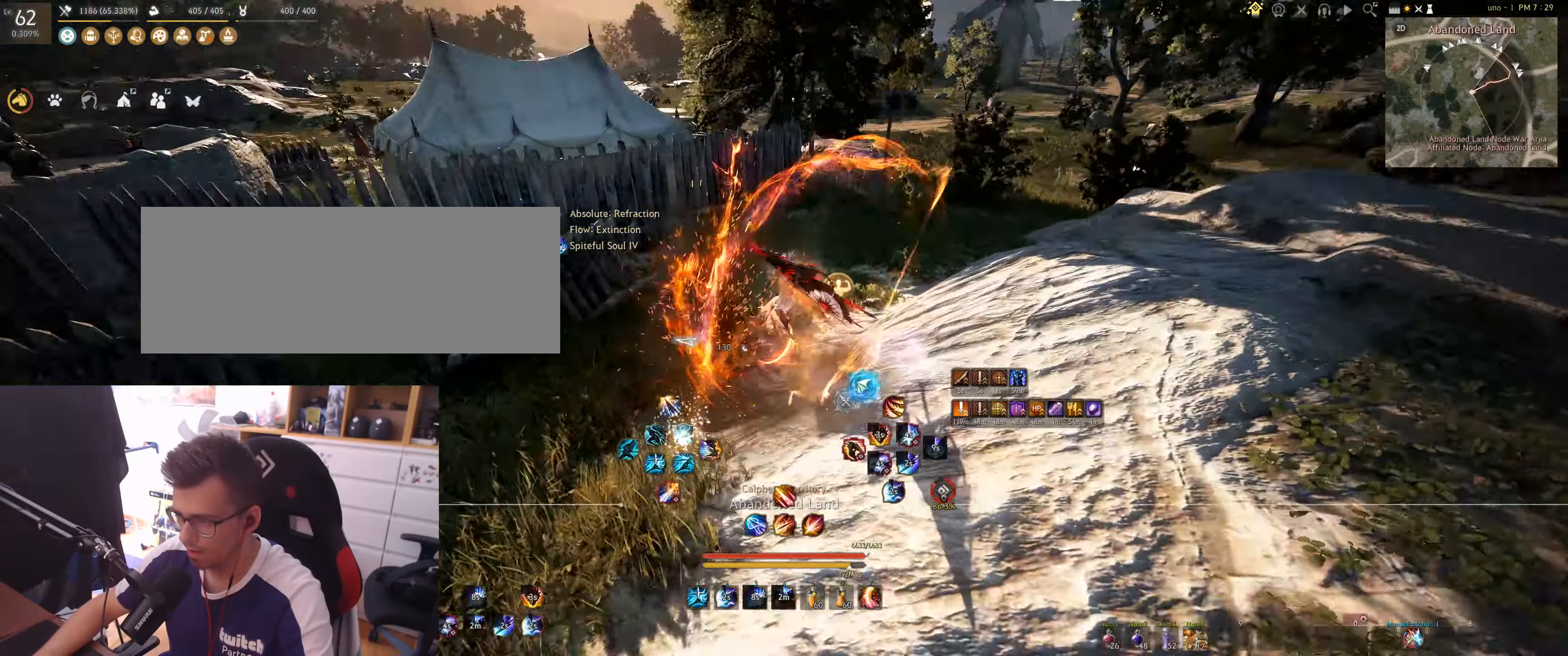
{"keys": ["w"], "mouse": [], "events": [[150, "mouse_right", "up"], [500, "w", "down"]]}
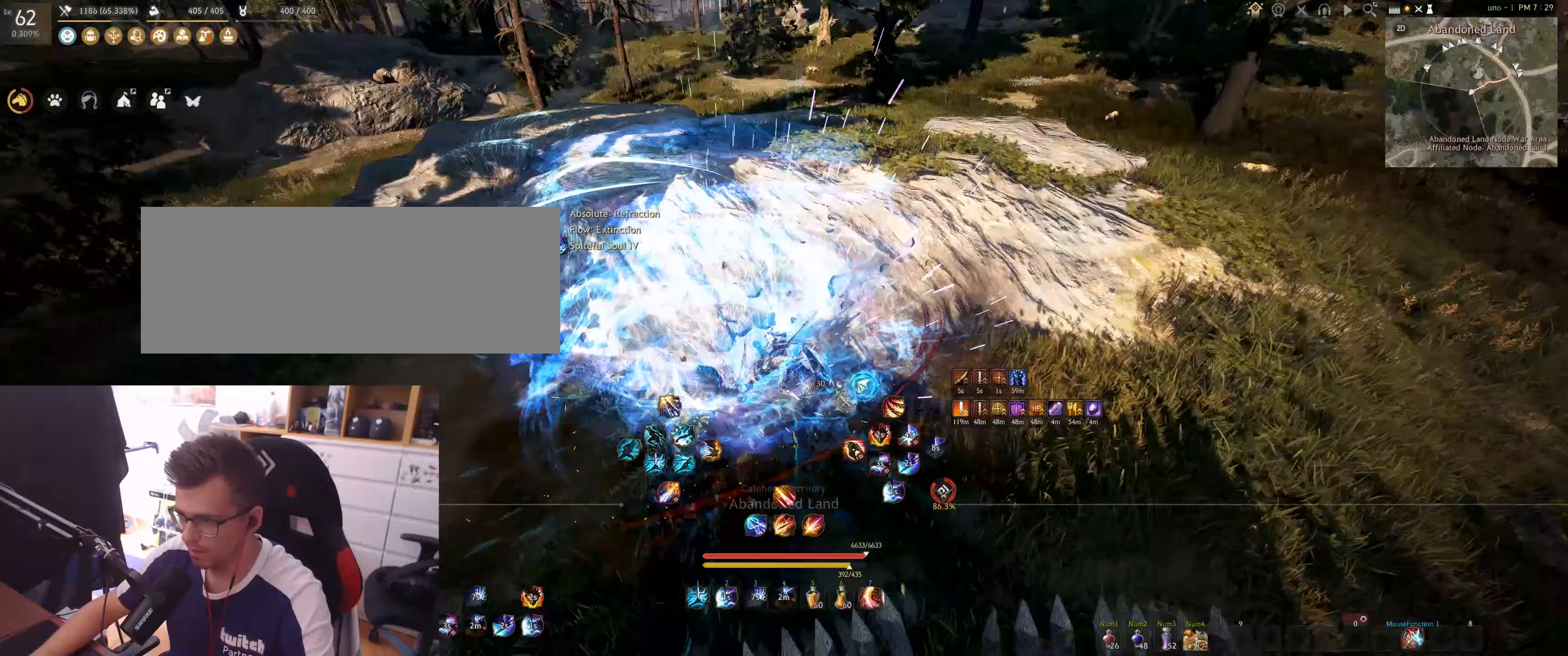
{"keys": ["w"], "mouse": ["right"], "events": [[50, "mouse_right", "down"]]}
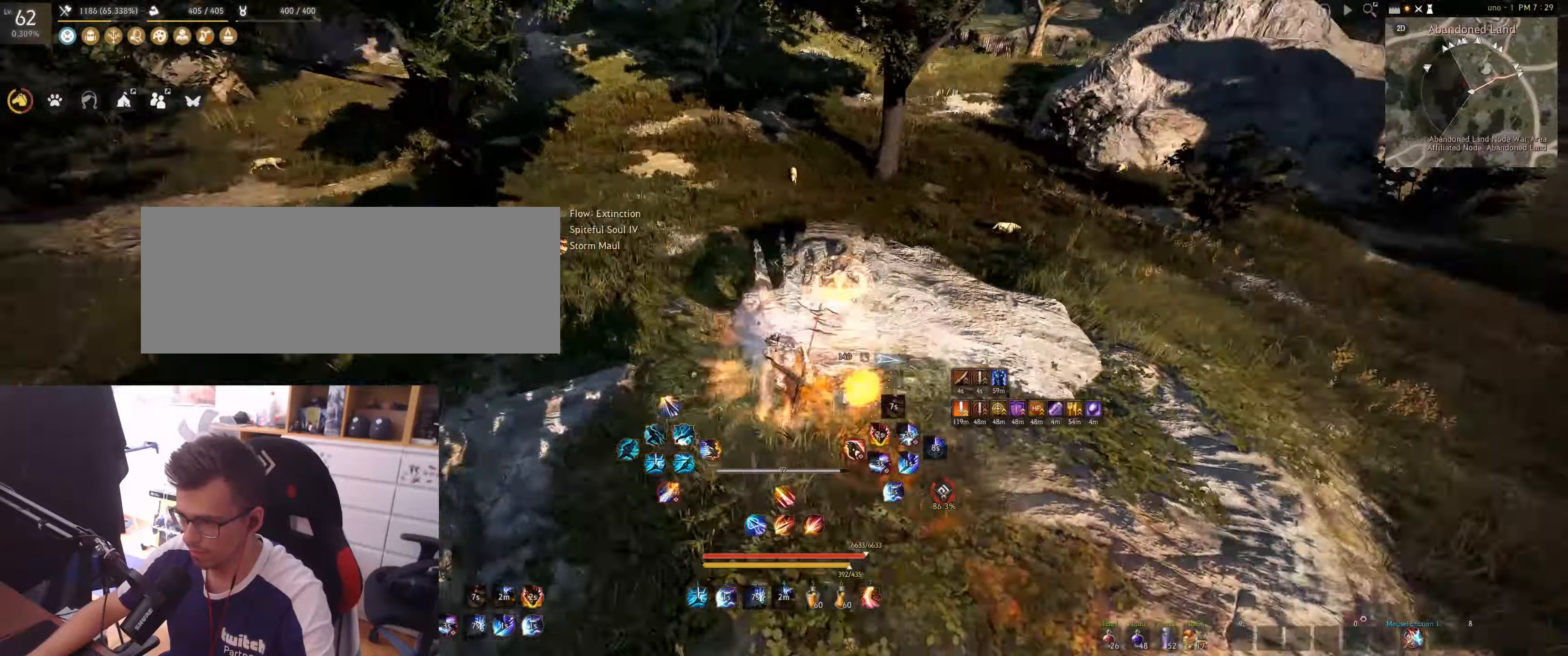
{"keys": [], "mouse": [], "events": [[33, "mouse_right", "up"], [133, "e", "down"], [467, "w", "up"], [483, "e", "up"]]}
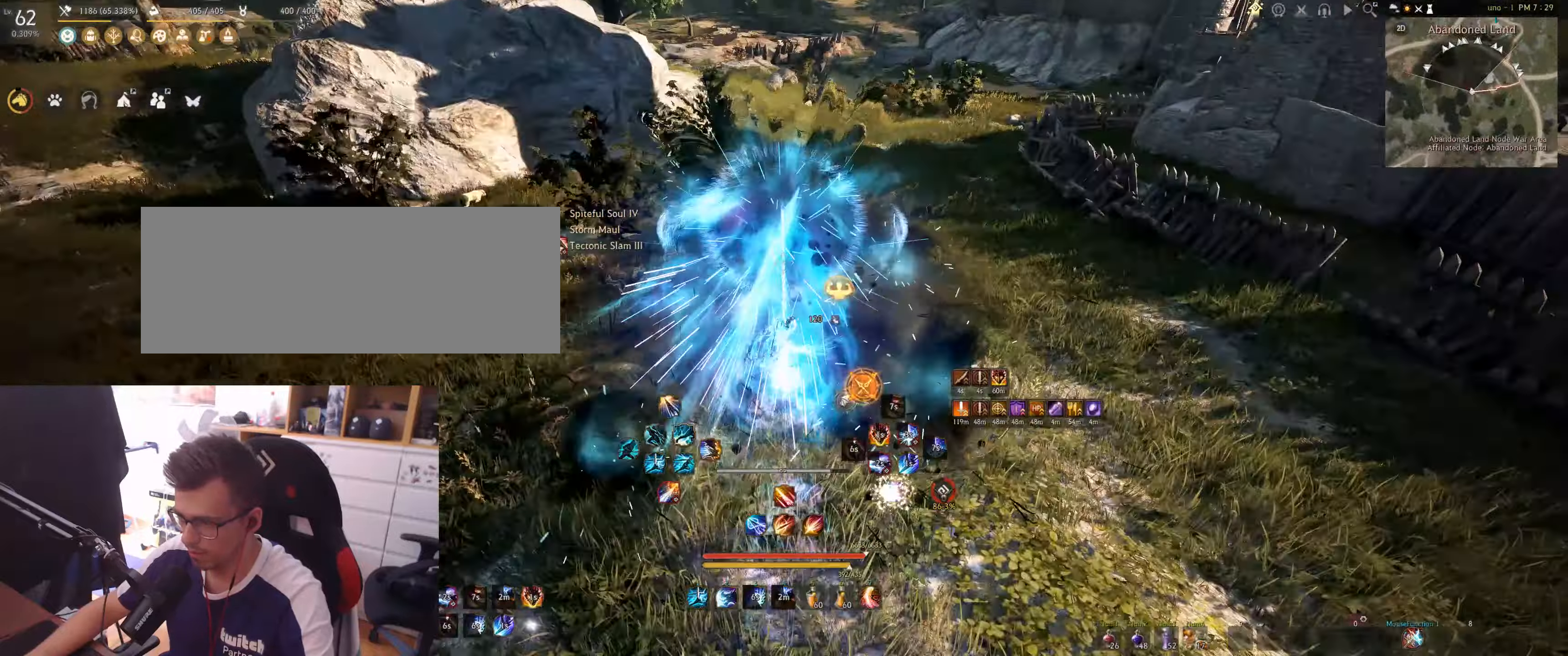
{"keys": [], "mouse": ["right"], "events": [[33, "shift", "down"], [150, "mouse_left", "down"], [383, "mouse_left", "up"], [433, "shift", "up"], [483, "mouse_right", "down"]]}
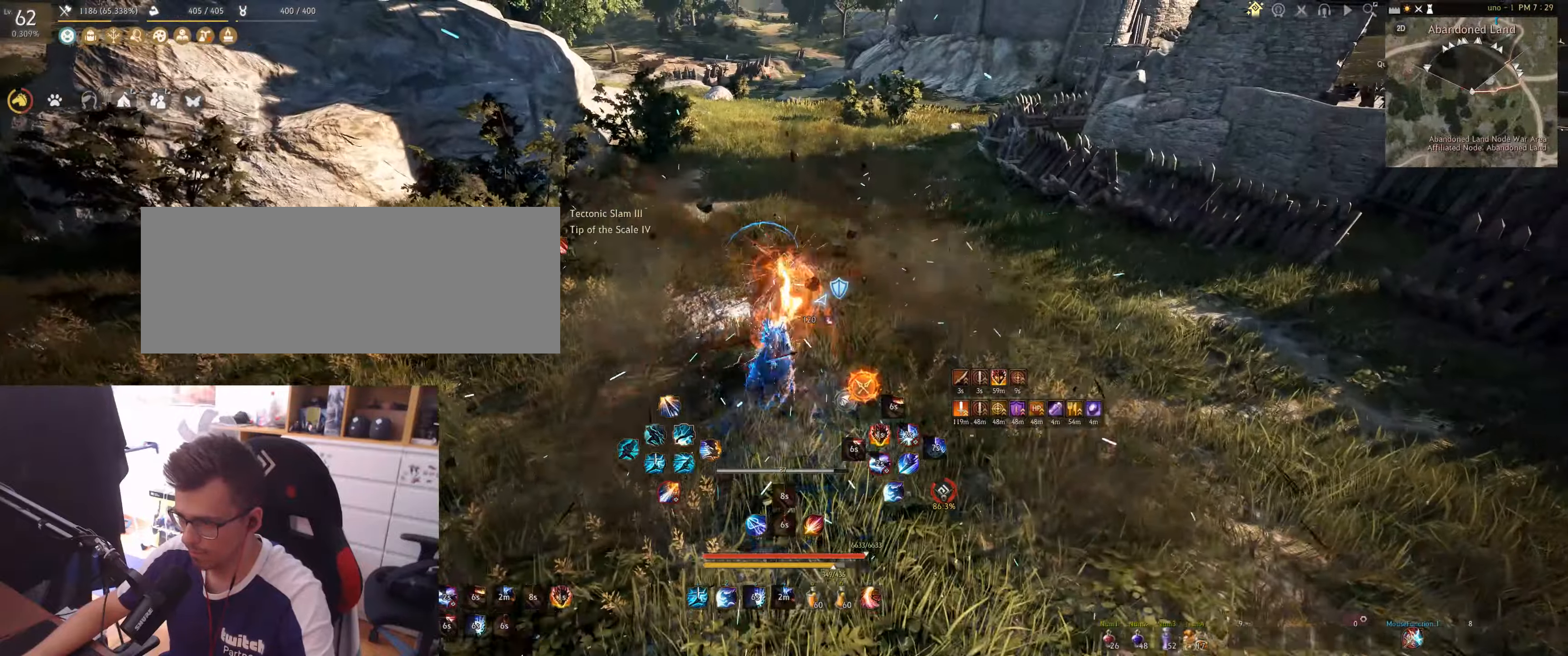
{"keys": [], "mouse": ["right"], "events": []}
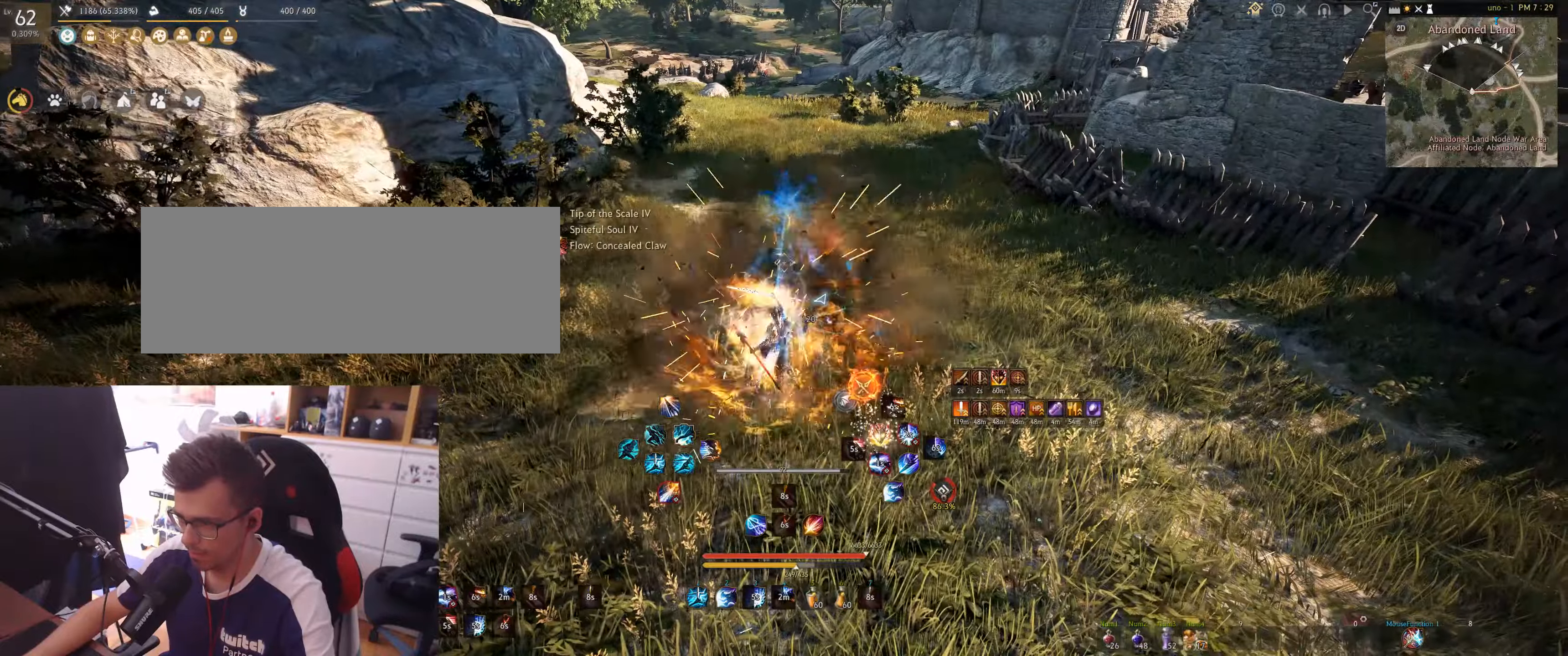
{"keys": ["f", "shift"], "mouse": [], "events": [[250, "mouse_right", "up"], [300, "shift", "down"], [417, "f", "down"]]}
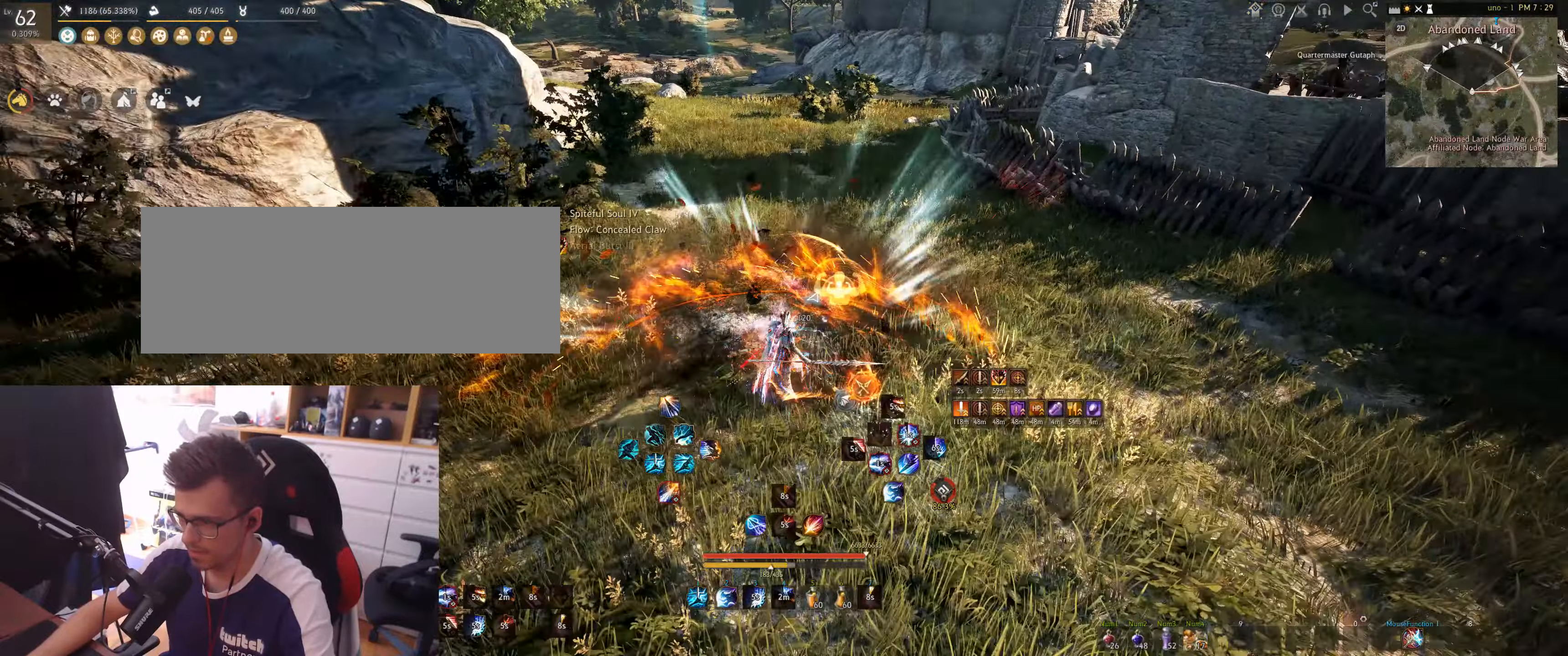
{"keys": ["f", "shift"], "mouse": [], "events": []}
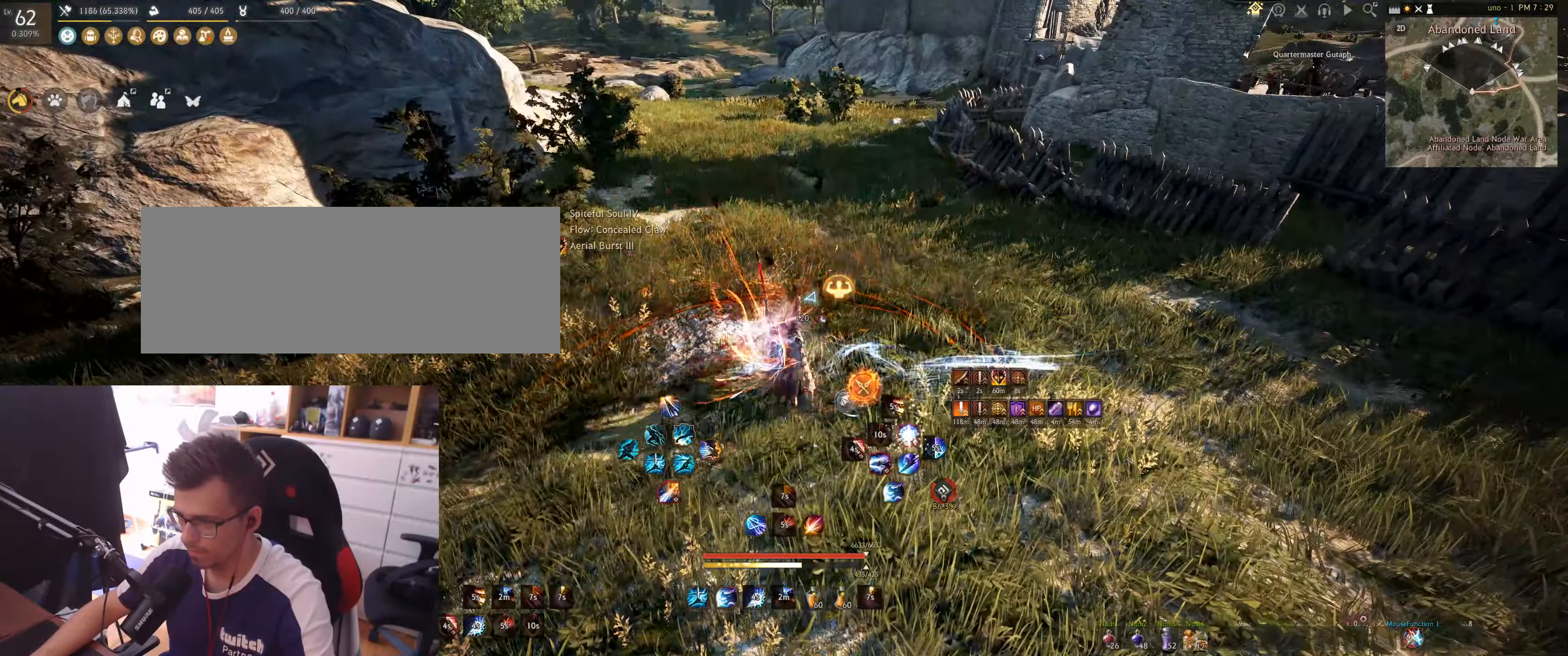
{"keys": ["q", "shift"], "mouse": [], "events": [[83, "f", "up"], [217, "q", "down"], [367, "q", "up"], [467, "q", "down"]]}
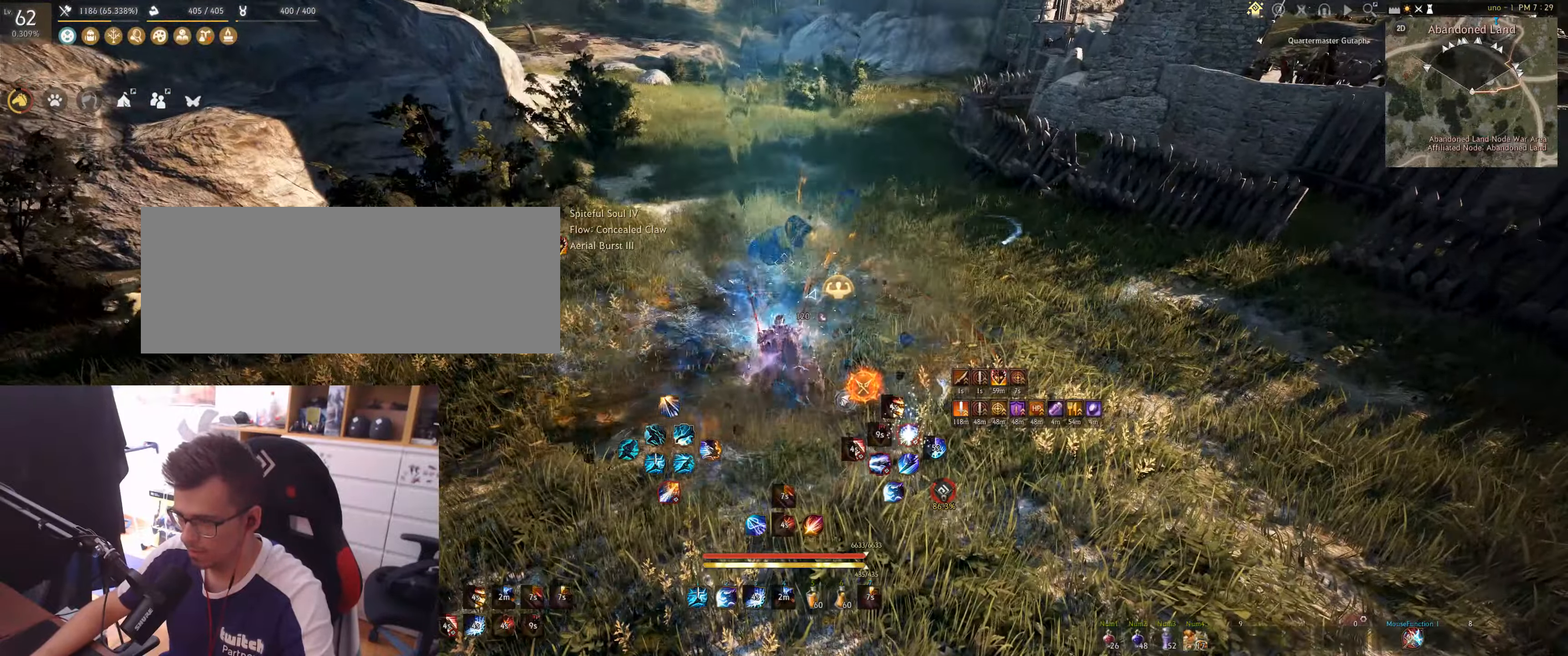
{"keys": ["q", "shift"], "mouse": [], "events": [[83, "q", "up"], [183, "q", "down"], [317, "q", "up"], [417, "q", "down"]]}
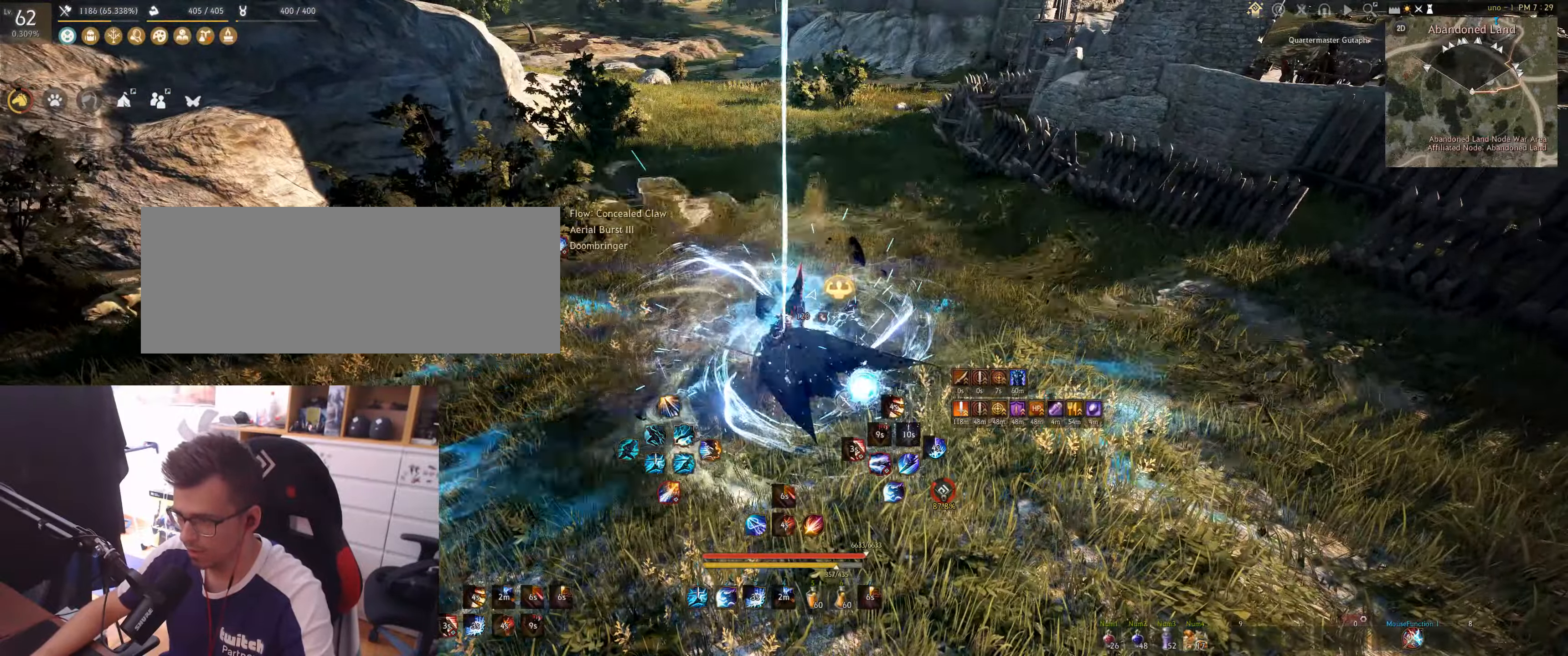
{"keys": ["shift"], "mouse": [], "events": [[33, "q", "up"], [133, "q", "down"], [367, "q", "up"]]}
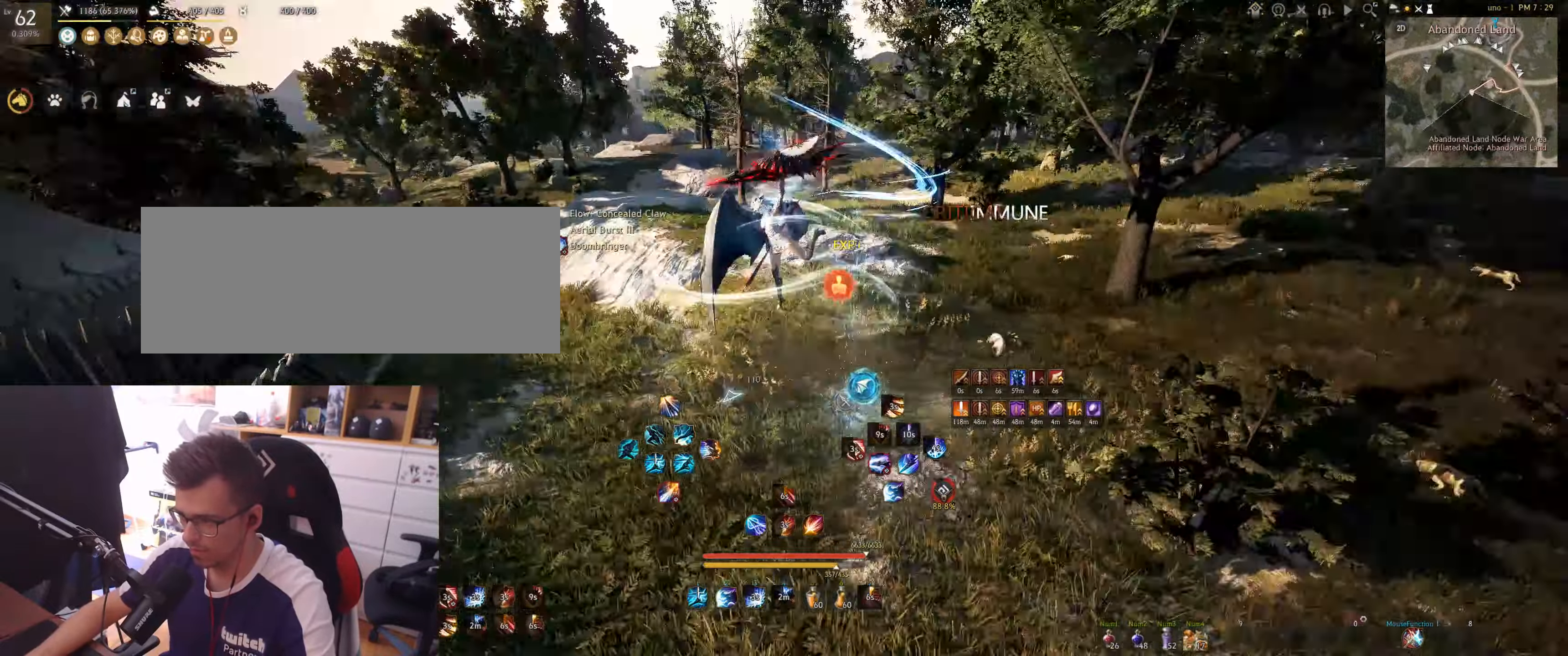
{"keys": ["shift"], "mouse": [], "events": []}
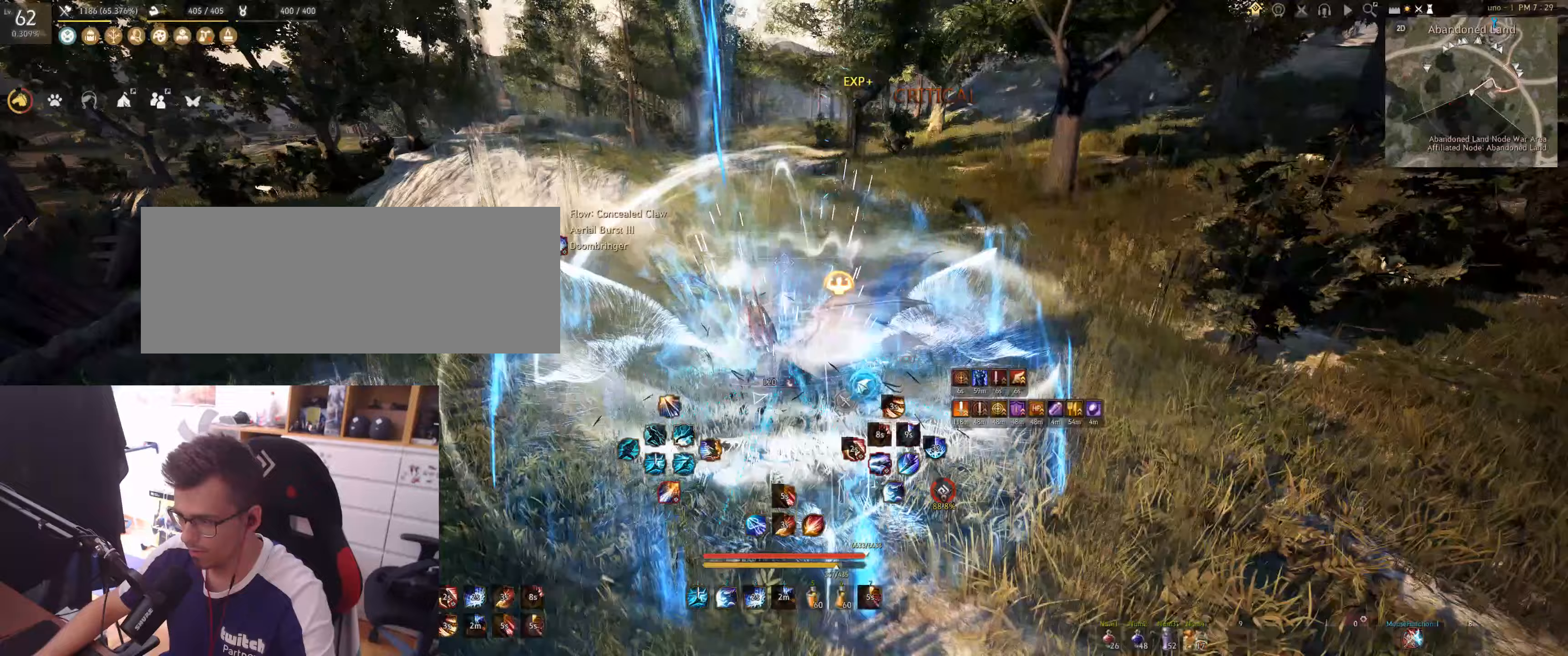
{"keys": ["e", "s"], "mouse": [], "events": [[117, "s", "down"], [467, "shift", "up"], [500, "e", "down"]]}
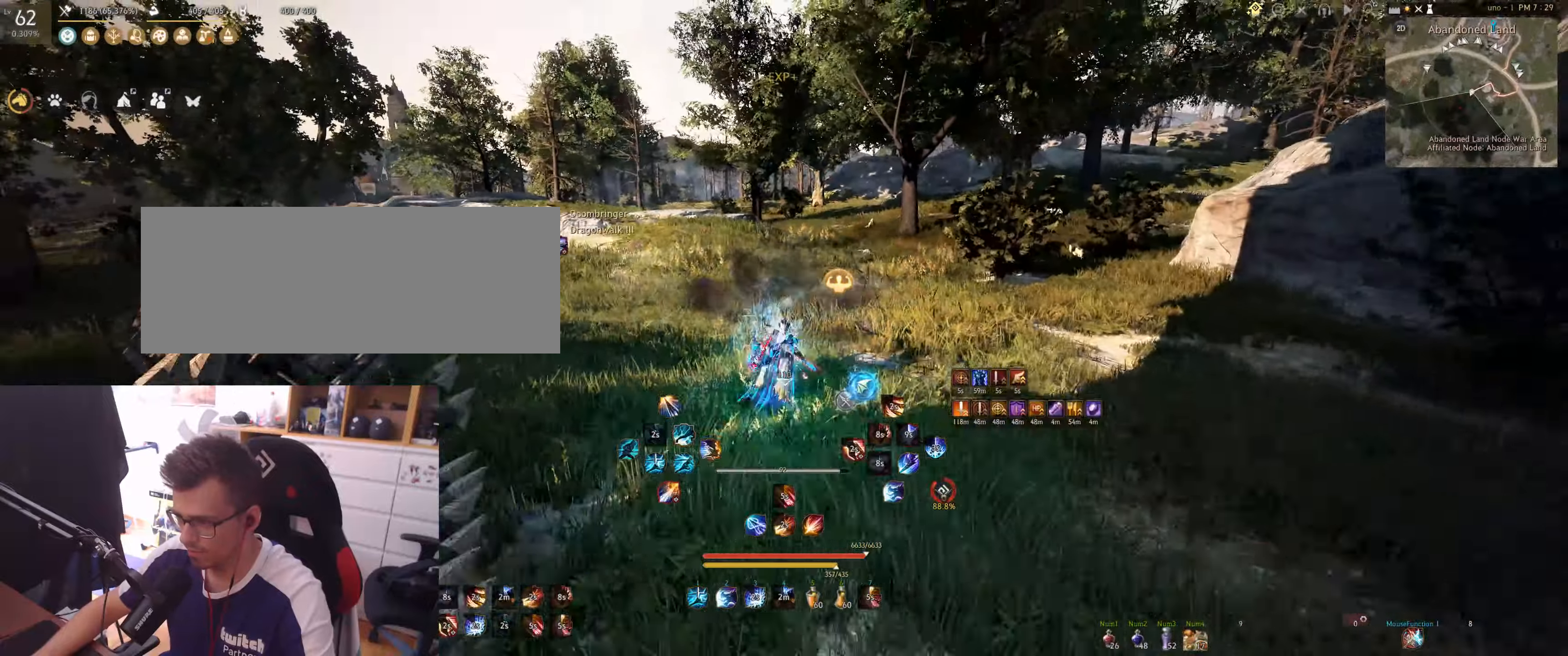
{"keys": ["s"], "mouse": ["left"], "events": [[250, "e", "up"], [333, "mouse_left", "down"]]}
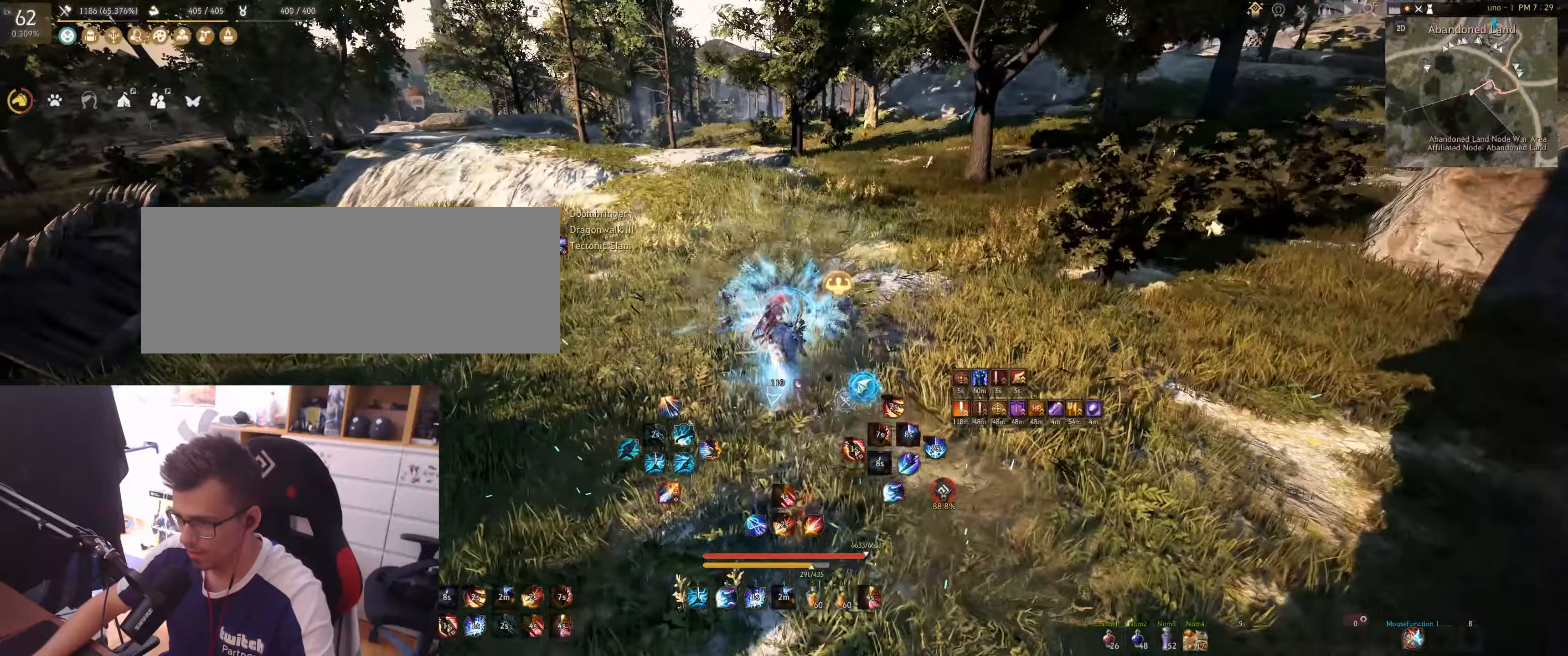
{"keys": [], "mouse": [], "events": [[483, "mouse_left", "up"], [483, "s", "up"]]}
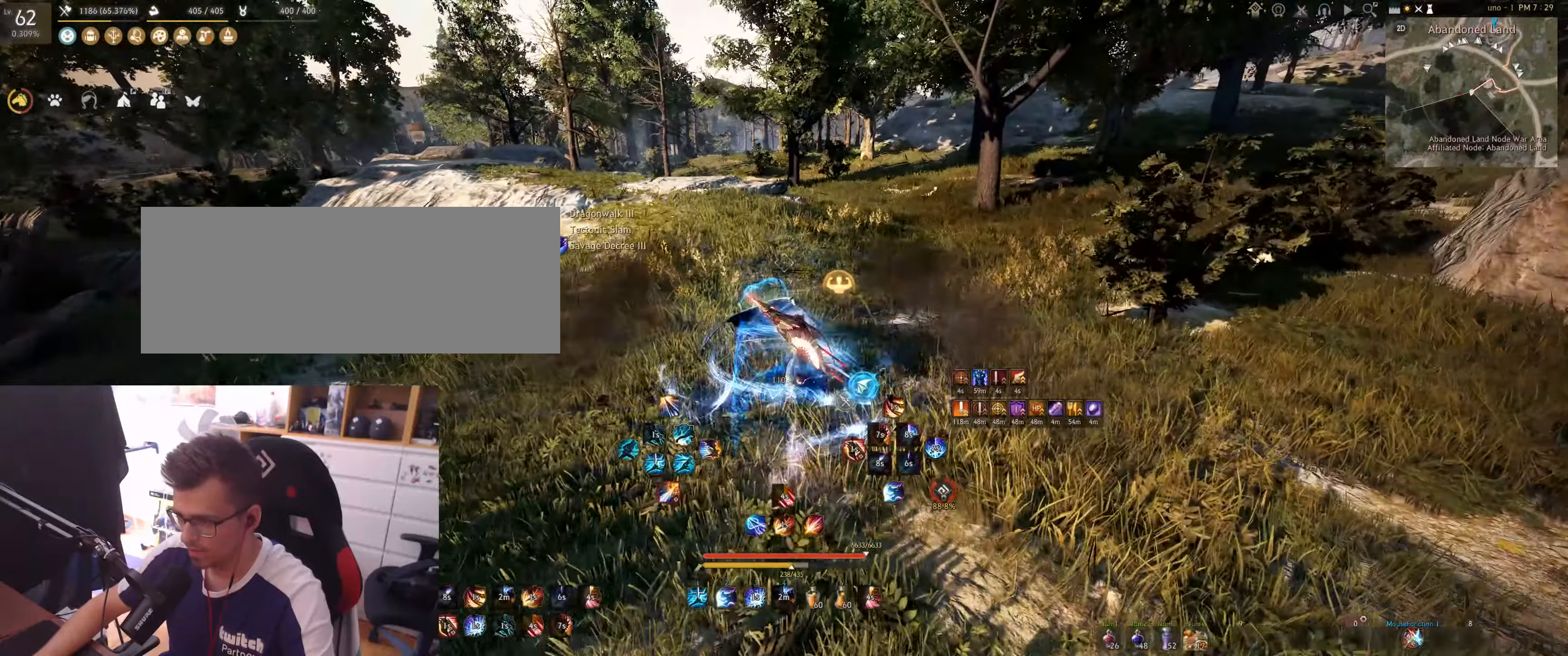
{"keys": [], "mouse": [], "events": []}
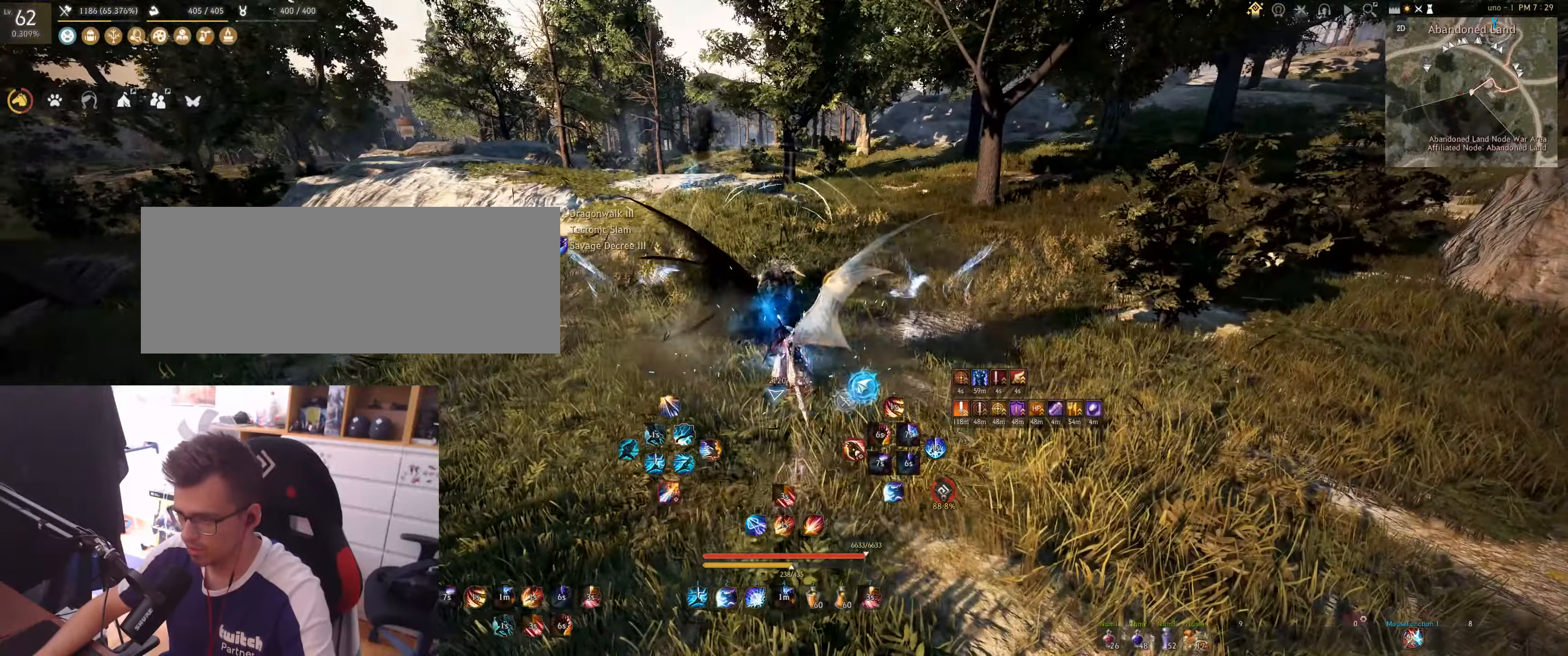
{"keys": ["f"], "mouse": [], "events": [[67, "s", "down"], [83, "f", "down"], [483, "s", "up"]]}
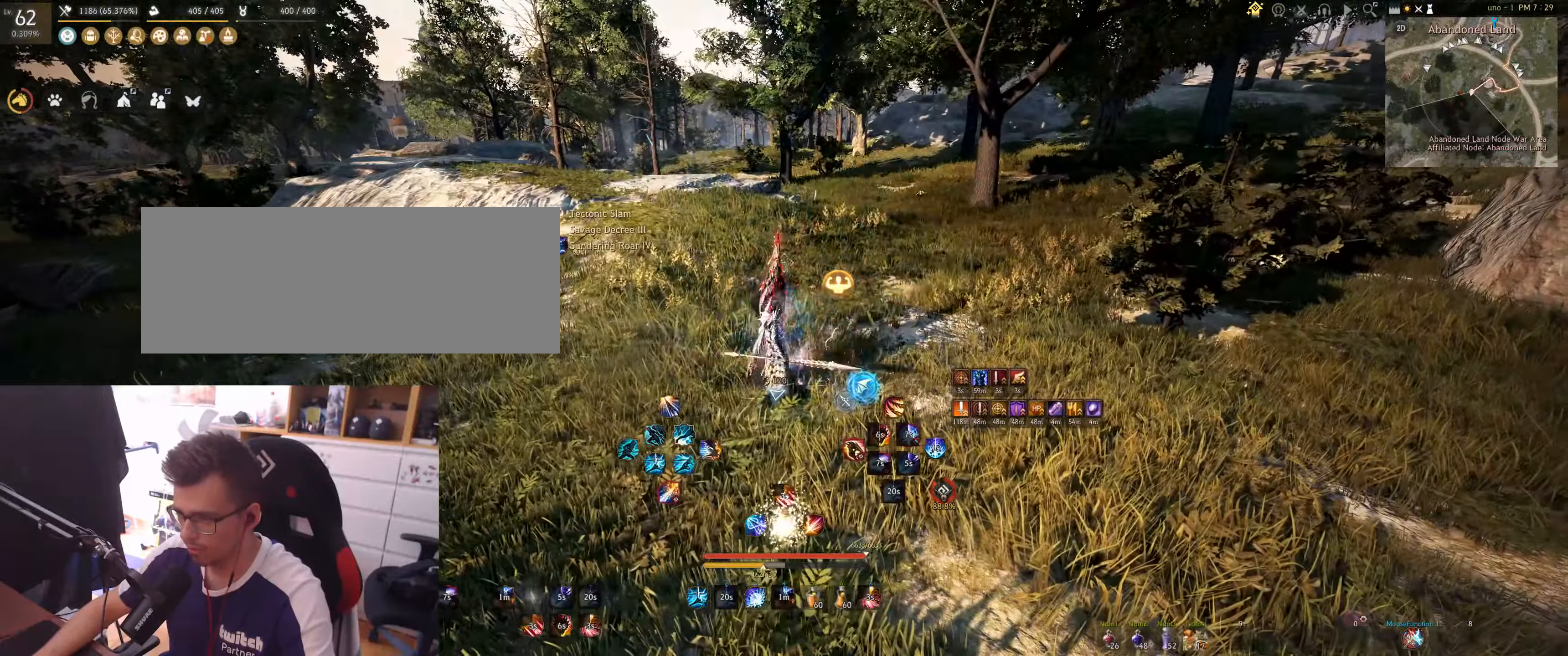
{"keys": ["f"], "mouse": [], "events": []}
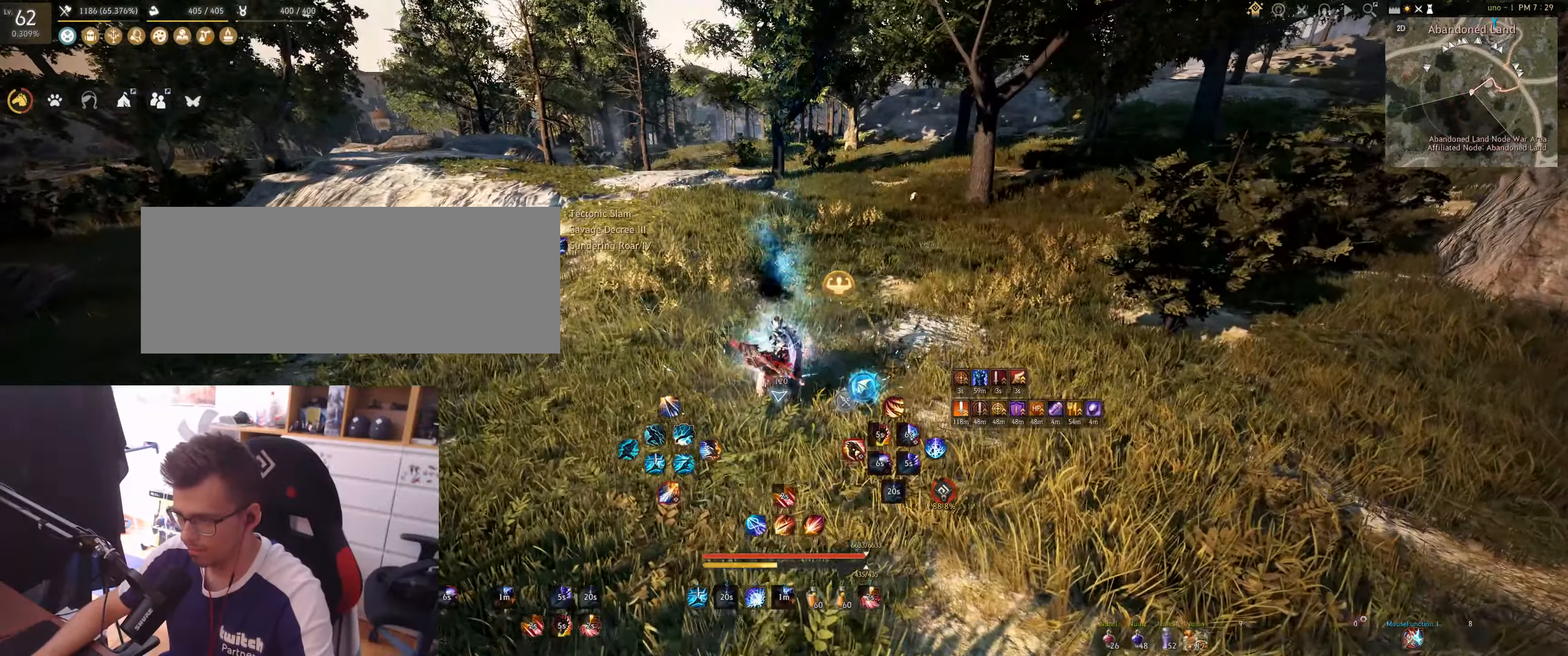
{"keys": ["f"], "mouse": [], "events": []}
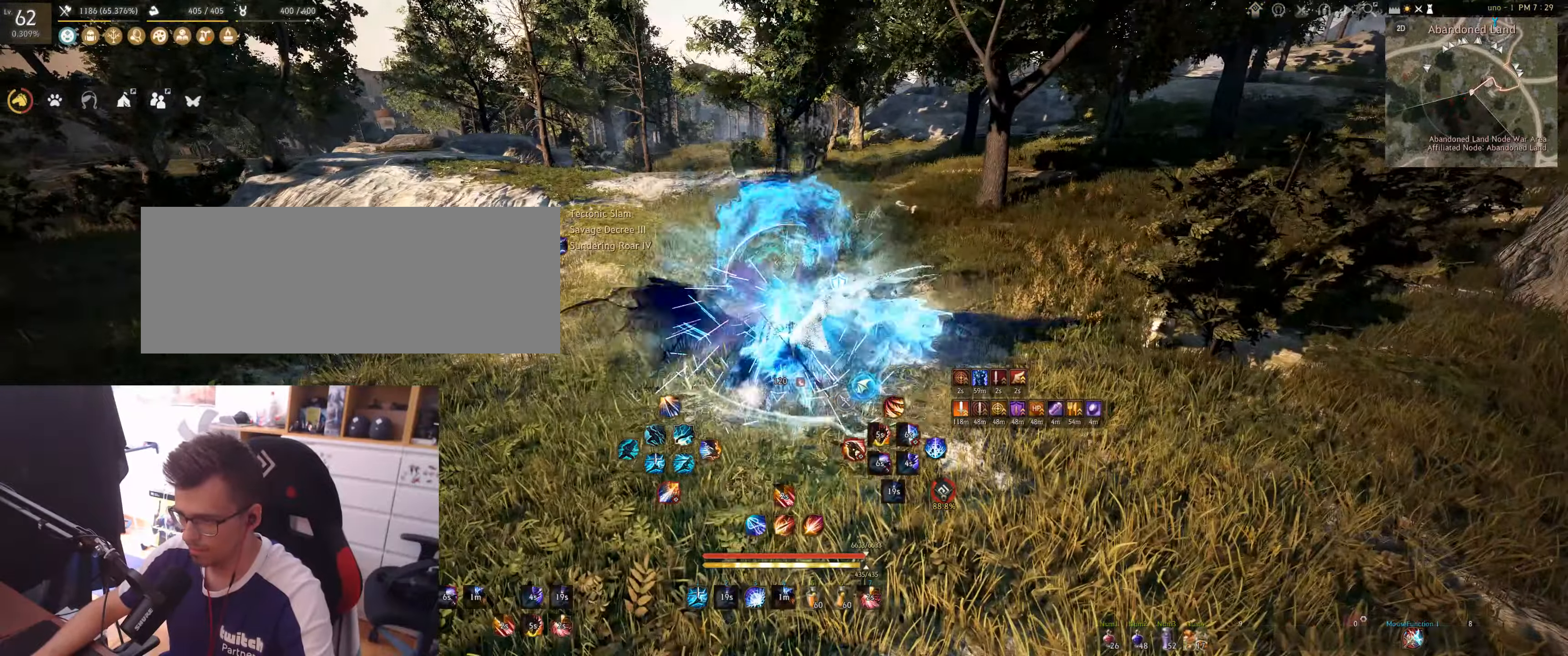
{"keys": ["f"], "mouse": [], "events": []}
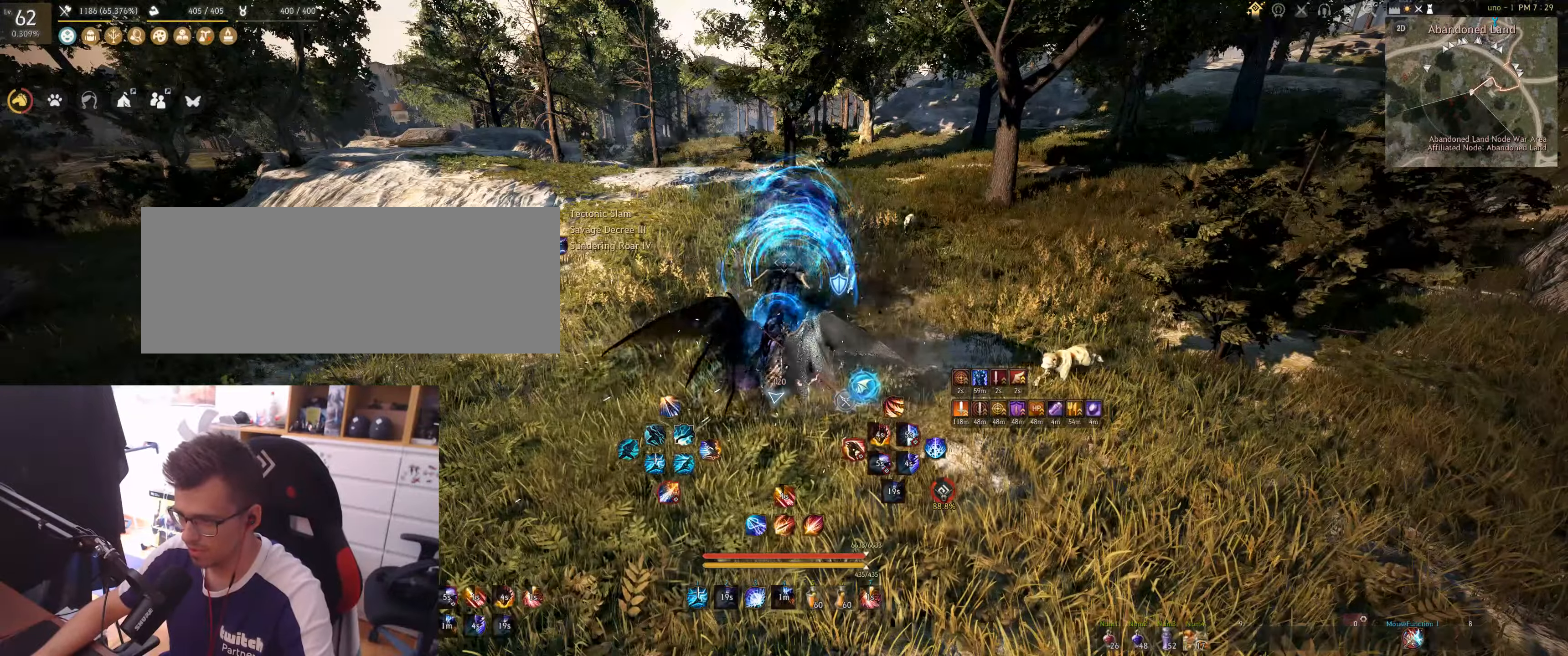
{"keys": ["f"], "mouse": [], "events": []}
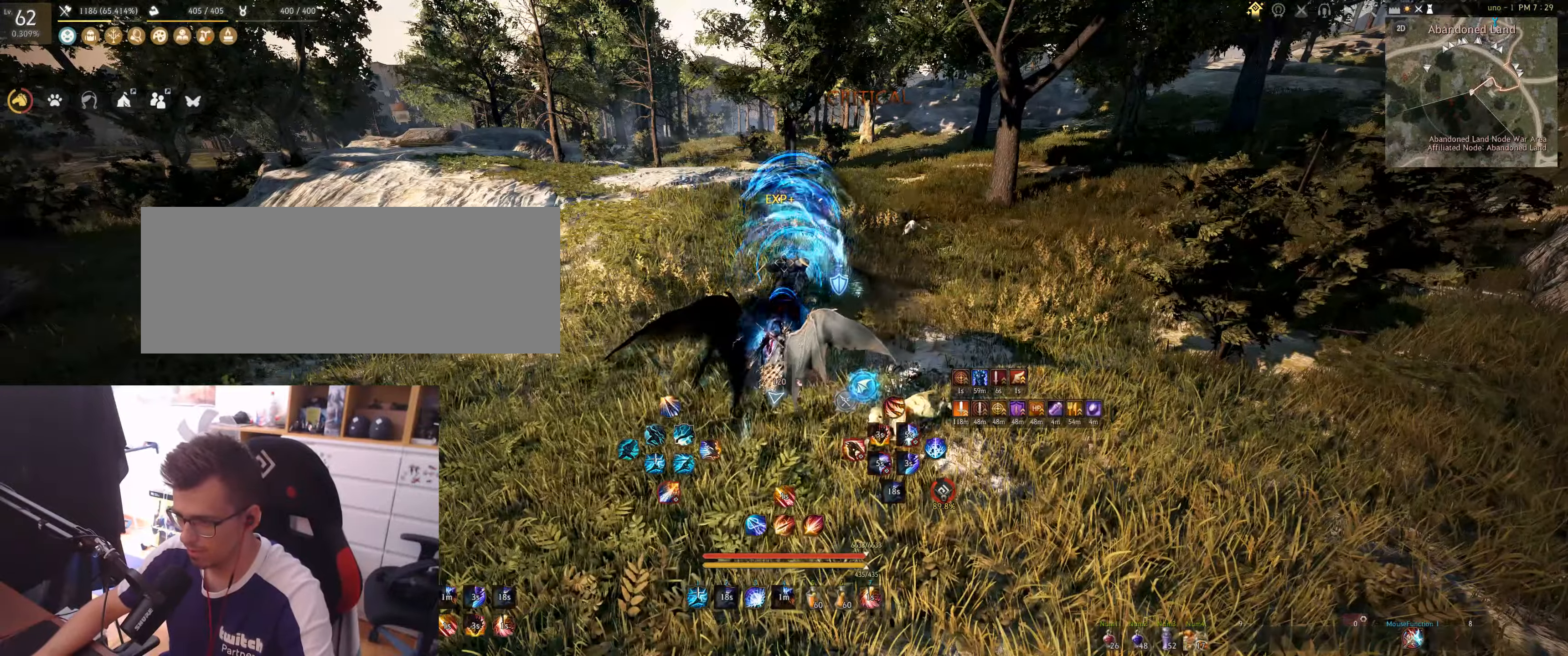
{"keys": ["d"], "mouse": ["right"], "events": [[33, "f", "up"], [117, "d", "down"], [117, "mouse_right", "down"]]}
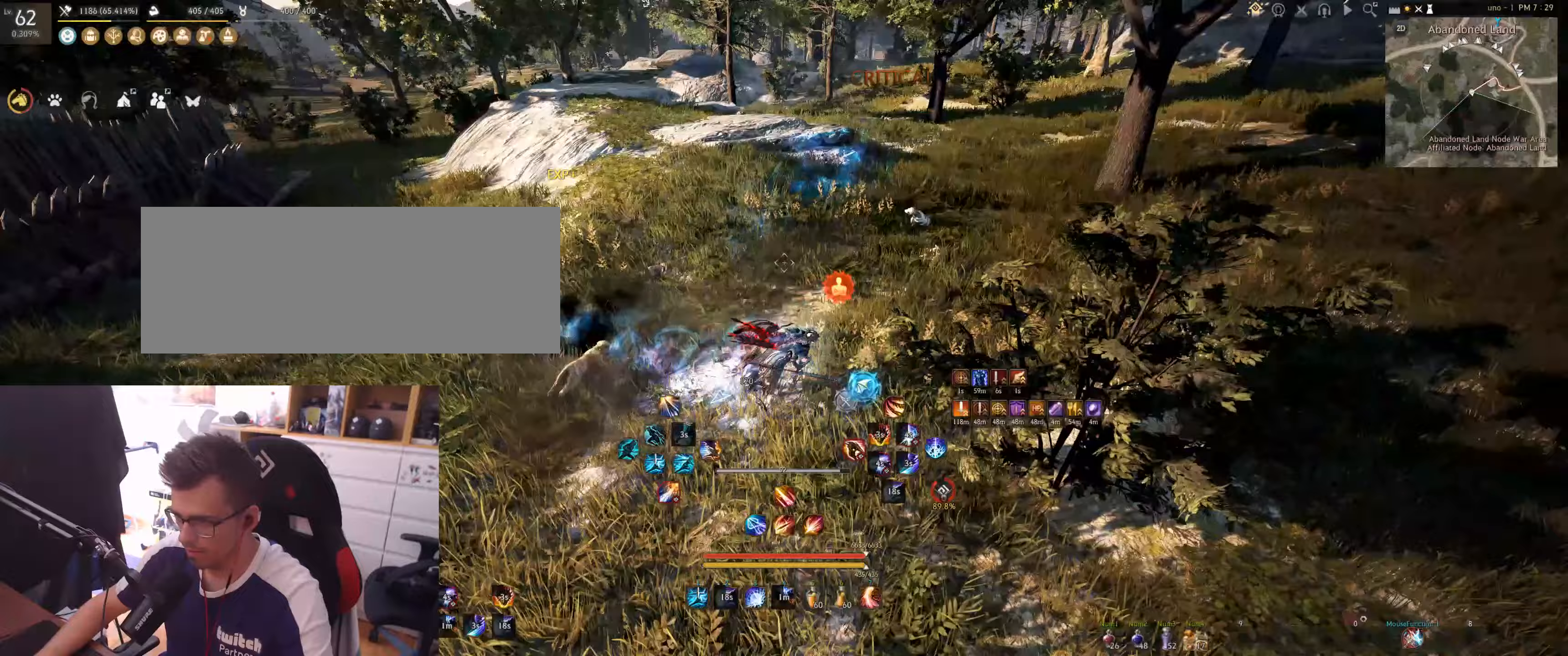
{"keys": [], "mouse": [], "events": [[200, "d", "up"], [200, "mouse_right", "up"]]}